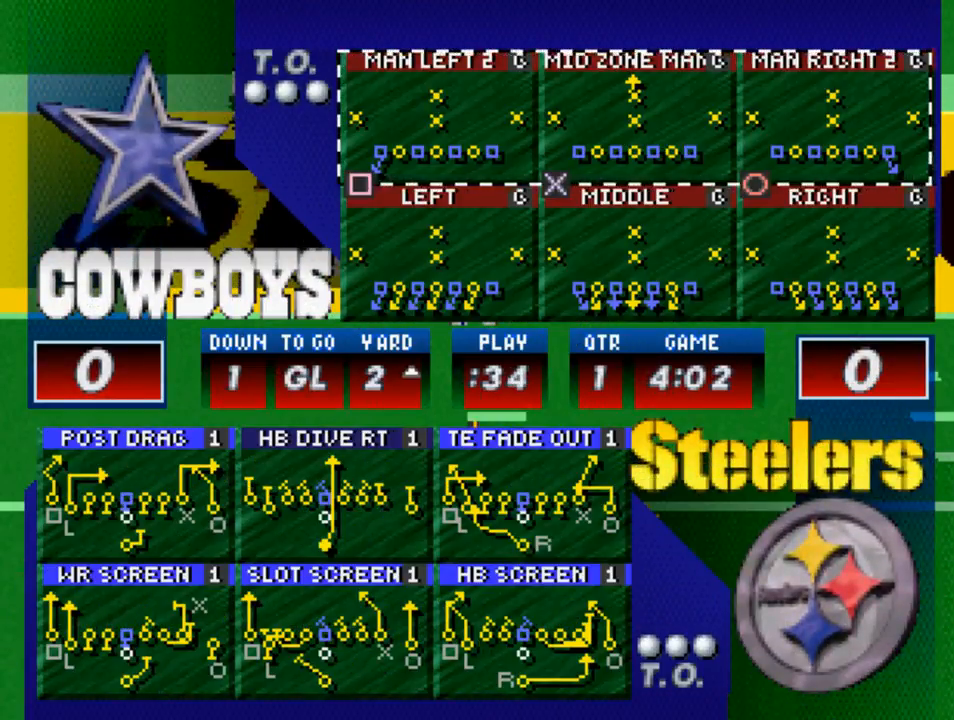
Gameplay with a controller (PlayStation layout); each line is a JSON object with the inputs held at the frame after it. "events" lists button and stick changes between this image and that frame as [ms after this image, input, new state], when the widget could be followed in between.
{"buttons": ["DPAD_DOWN"], "left_stick": "center", "right_stick": "center", "events": [[400, "DPAD_DOWN", "down"]]}
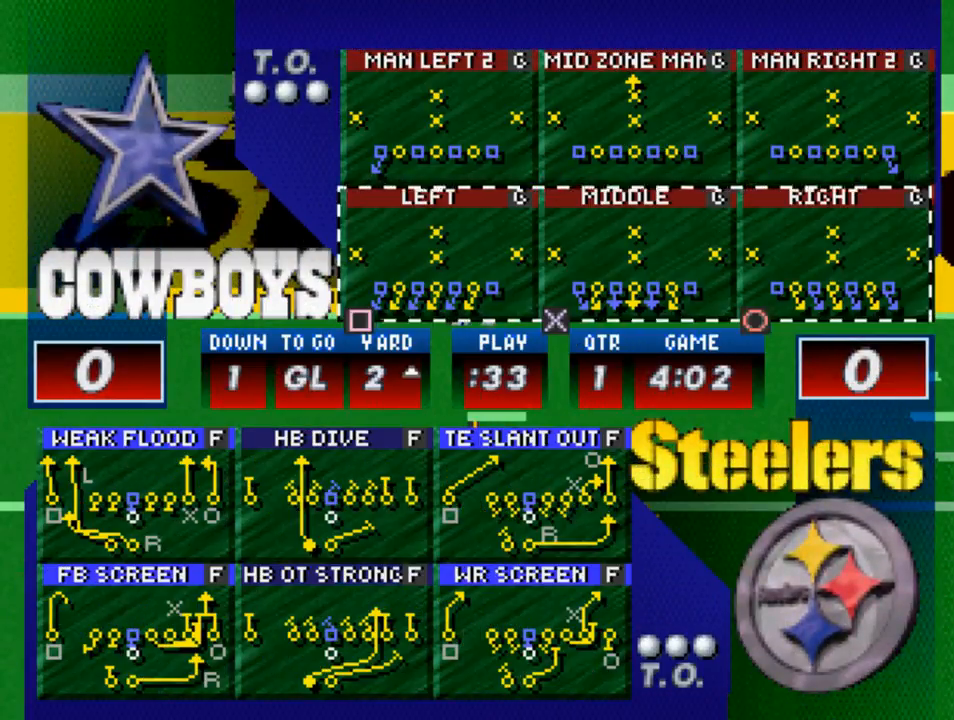
{"buttons": [], "left_stick": "center", "right_stick": "center", "events": [[67, "DPAD_DOWN", "up"], [300, "CROSS", "down"], [400, "CROSS", "up"]]}
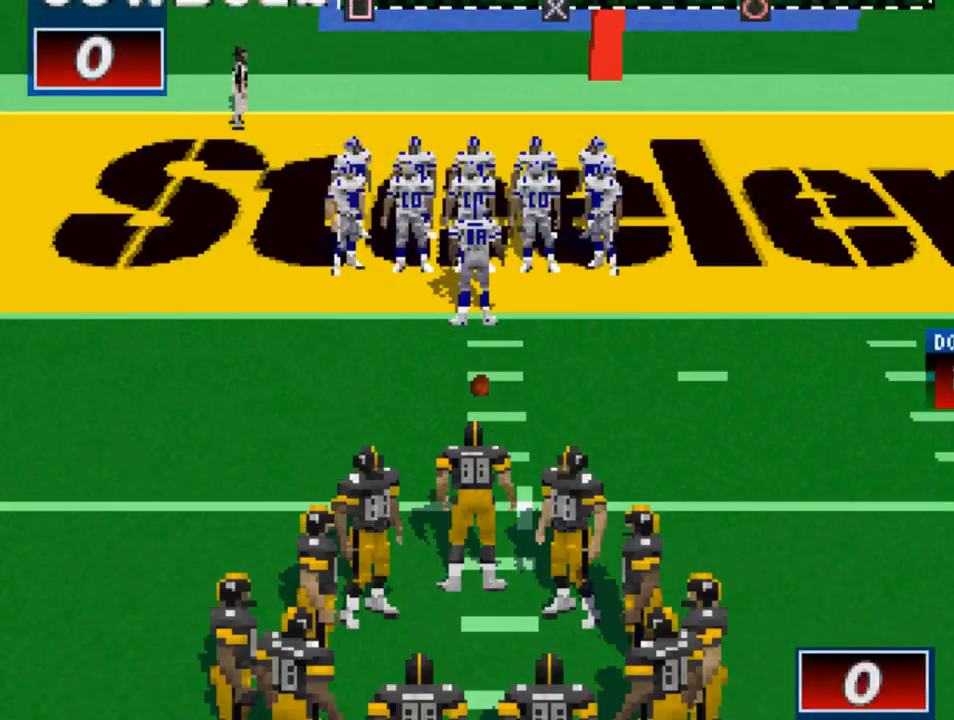
{"buttons": [], "left_stick": "center", "right_stick": "center", "events": []}
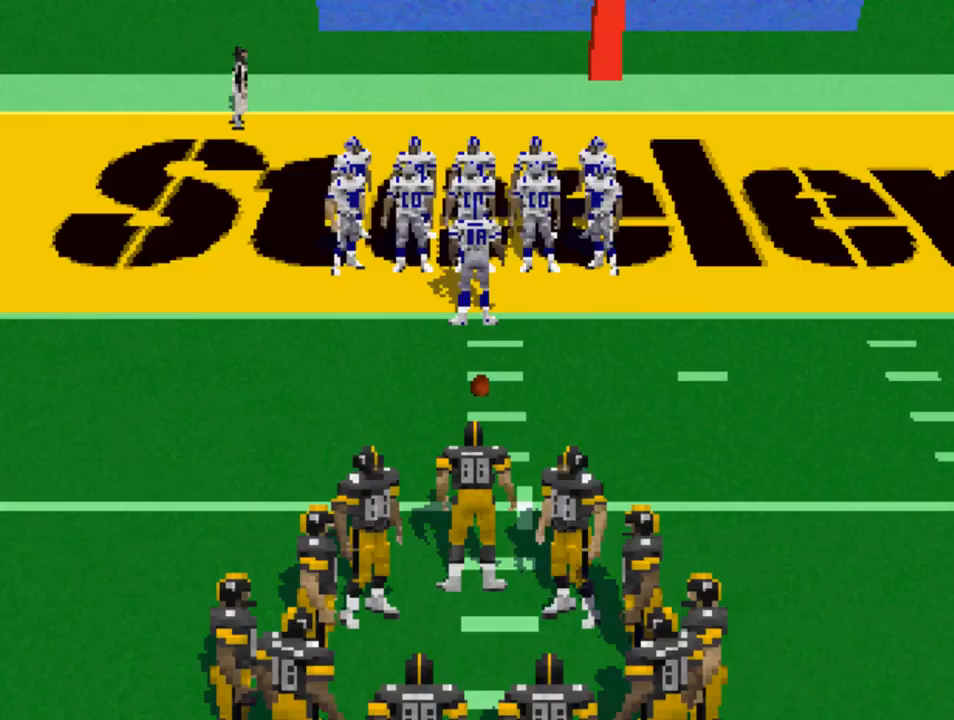
{"buttons": [], "left_stick": "center", "right_stick": "center", "events": []}
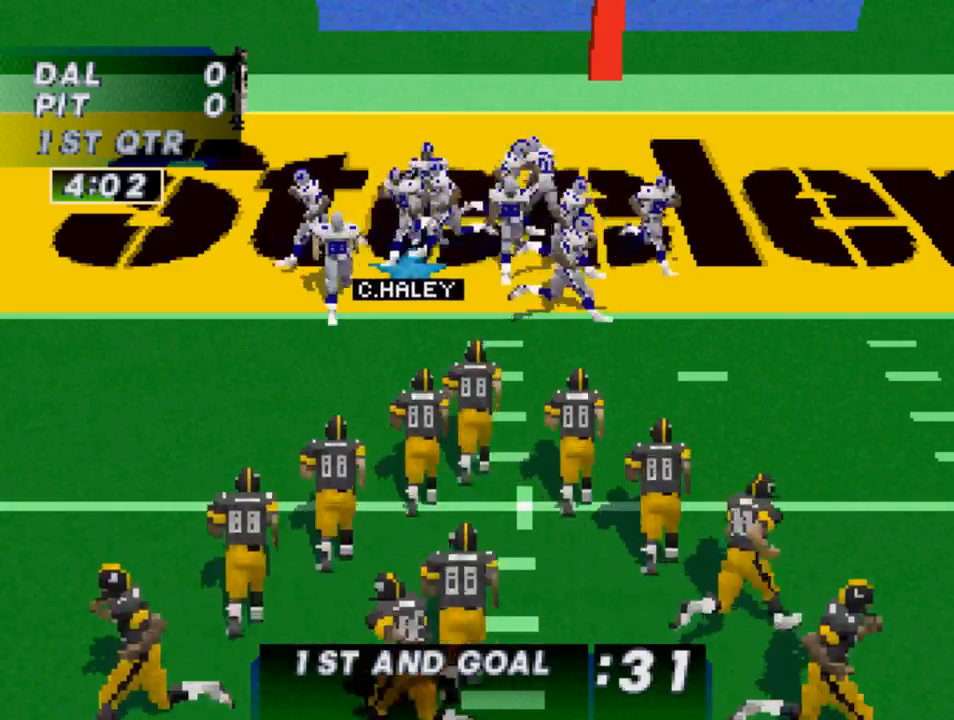
{"buttons": [], "left_stick": "center", "right_stick": "center", "events": []}
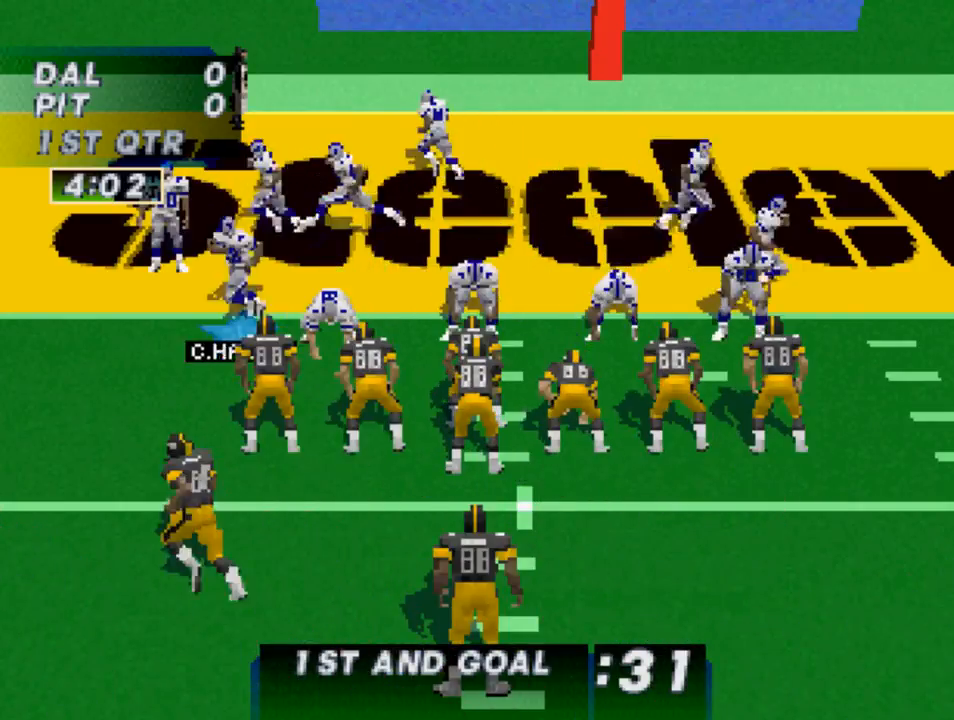
{"buttons": [], "left_stick": "center", "right_stick": "center", "events": [[300, "CROSS", "down"], [400, "CROSS", "up"]]}
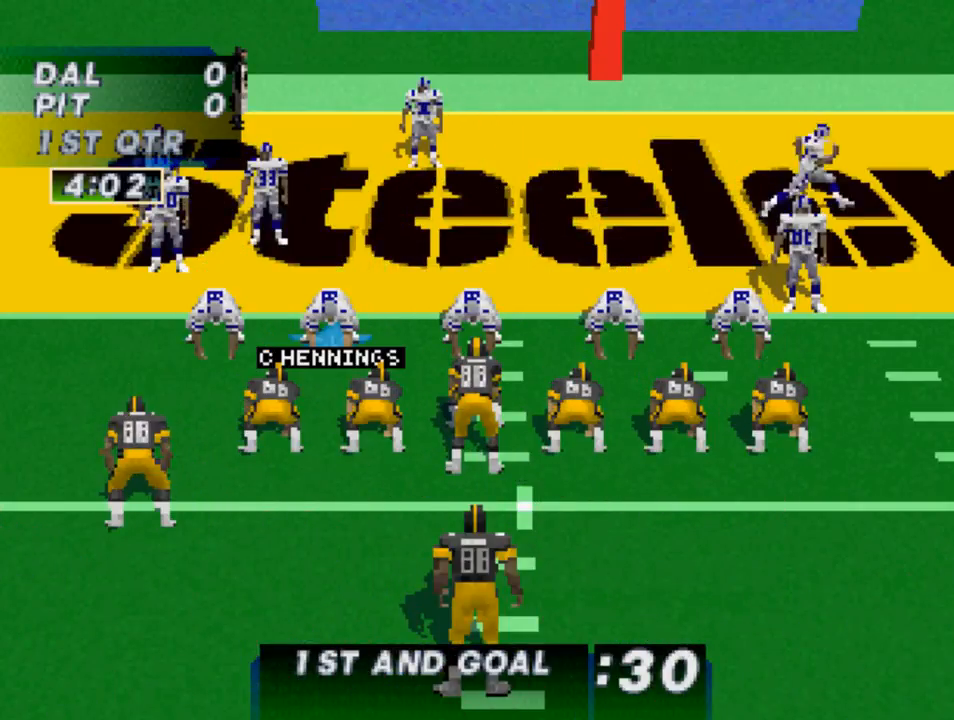
{"buttons": [], "left_stick": "center", "right_stick": "center", "events": [[200, "CROSS", "down"], [267, "CROSS", "up"]]}
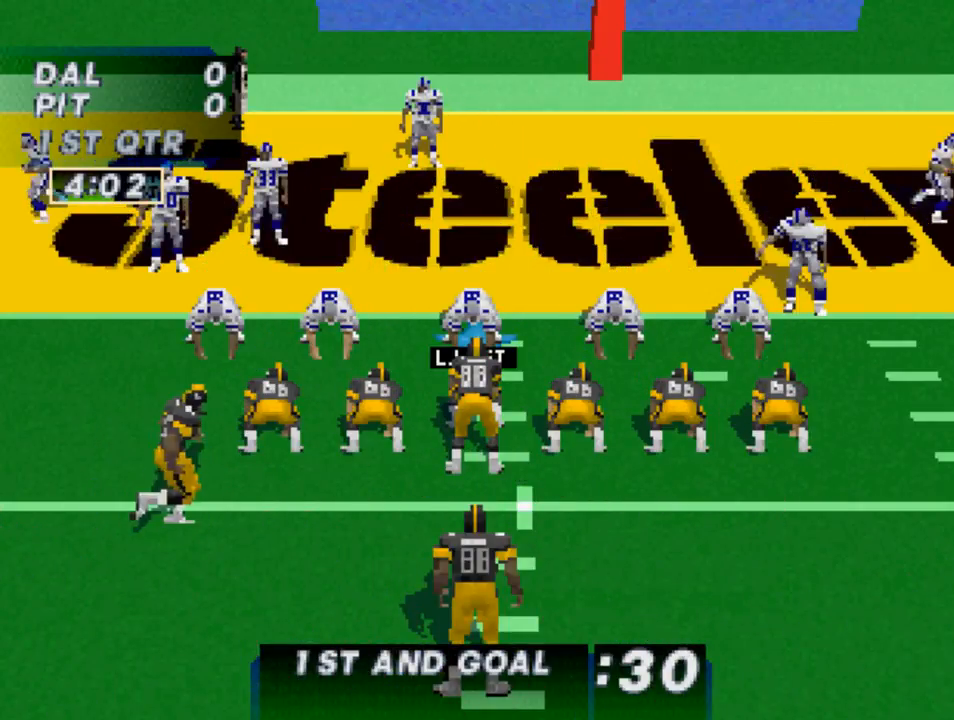
{"buttons": [], "left_stick": "center", "right_stick": "center", "events": []}
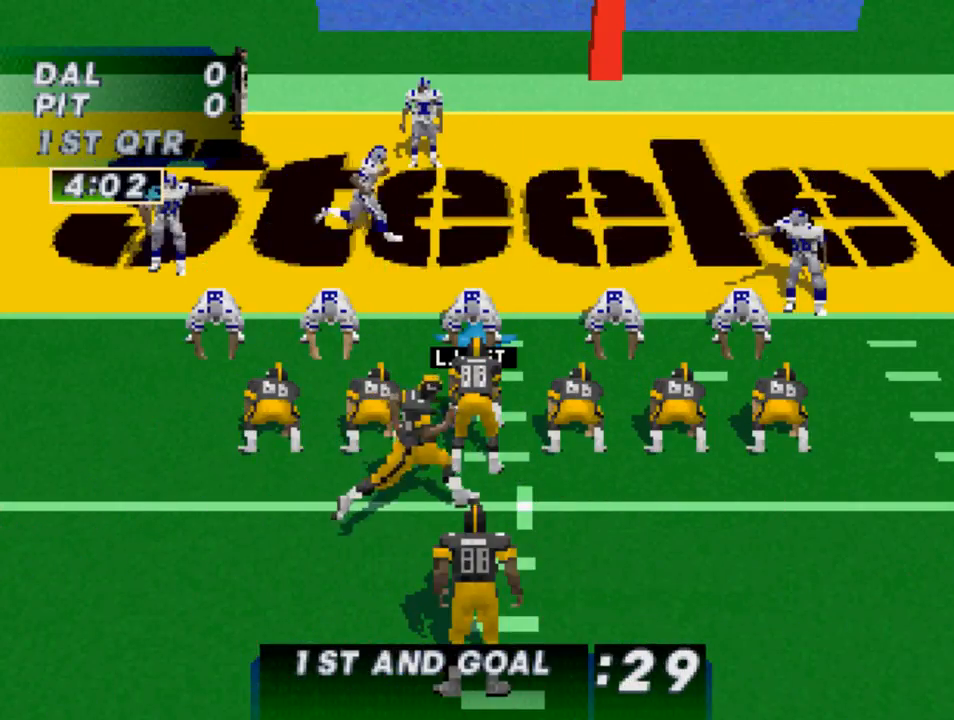
{"buttons": [], "left_stick": "center", "right_stick": "center", "events": []}
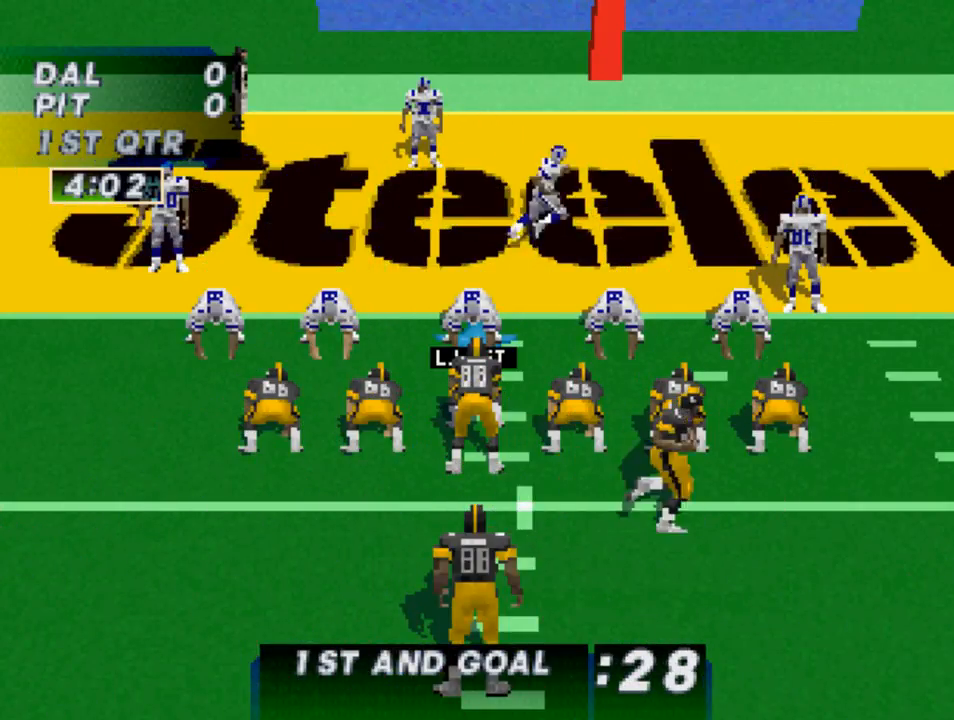
{"buttons": [], "left_stick": "center", "right_stick": "center", "events": []}
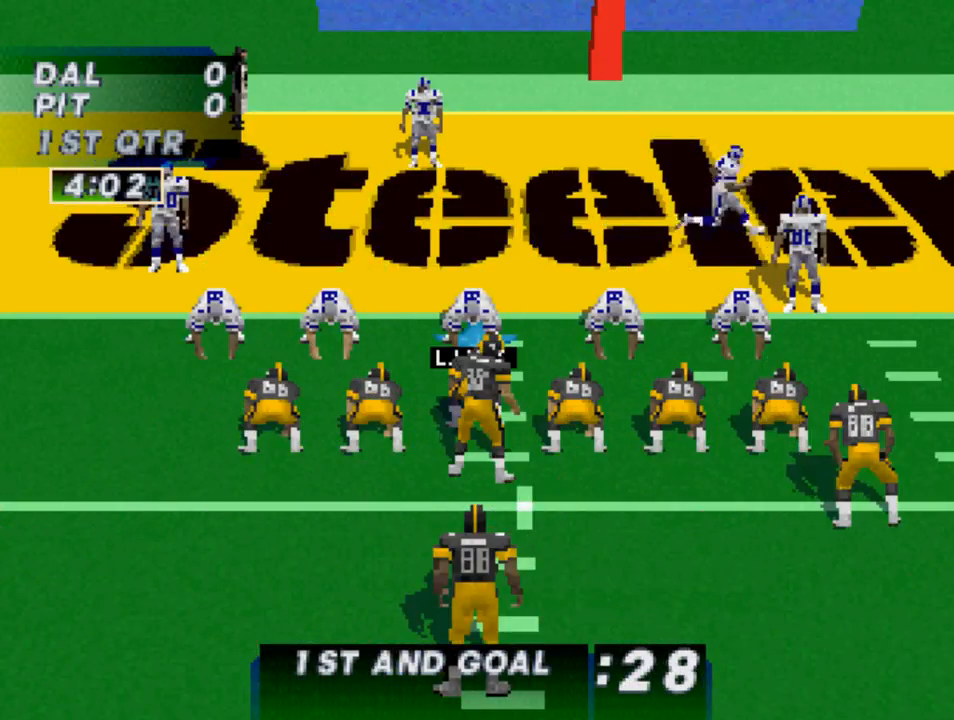
{"buttons": ["L2"], "left_stick": "center", "right_stick": "center", "events": [[100, "R2", "down"], [233, "R2", "up"], [433, "L2", "down"]]}
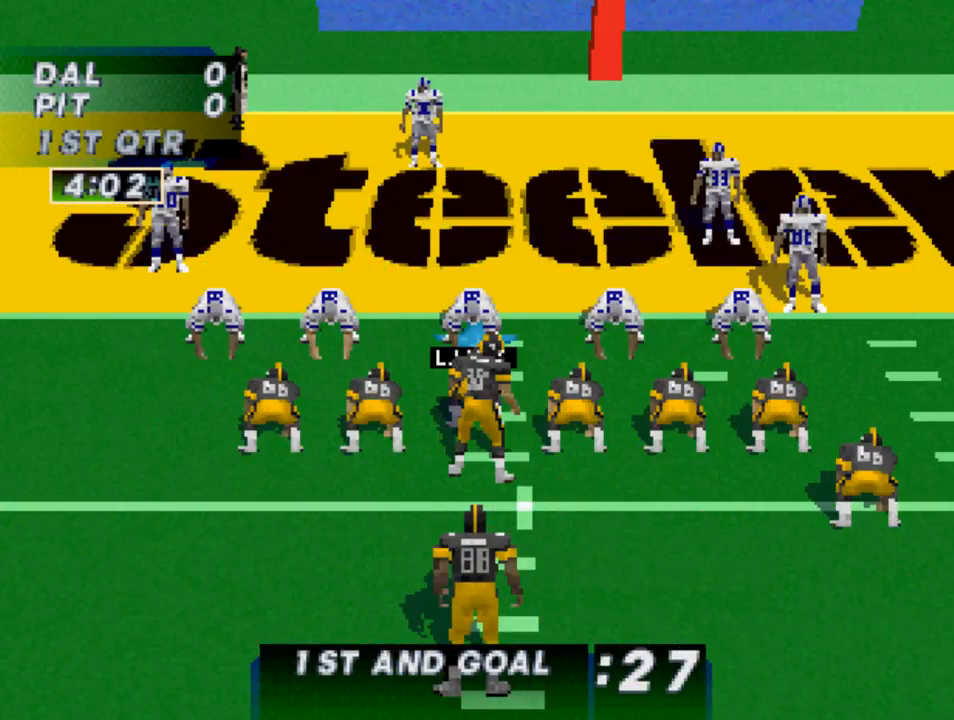
{"buttons": [], "left_stick": "center", "right_stick": "center", "events": [[133, "L2", "up"]]}
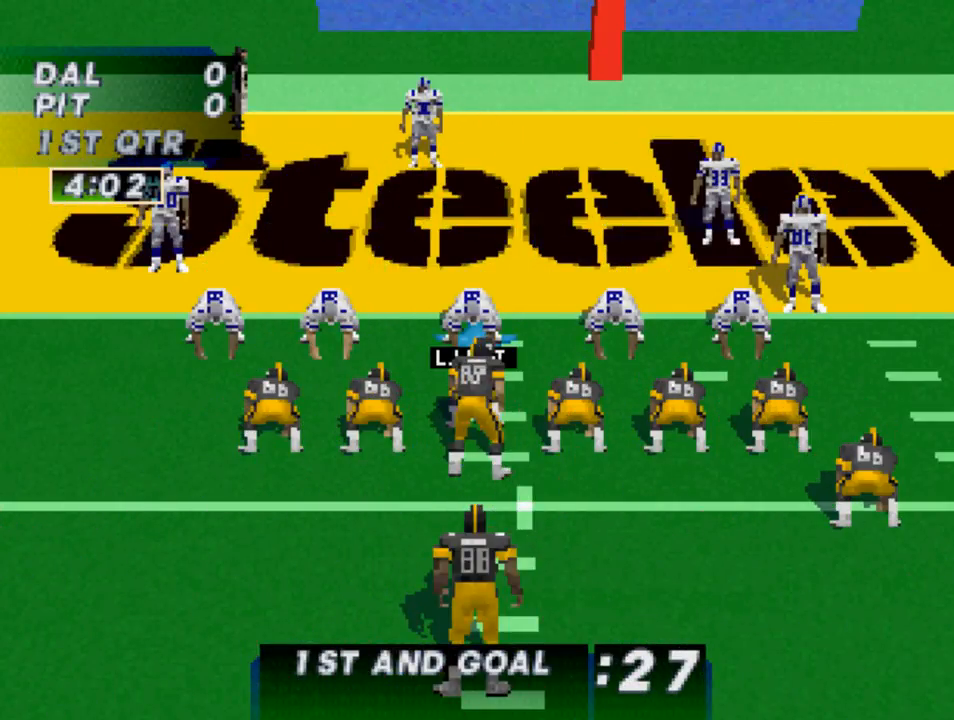
{"buttons": [], "left_stick": "center", "right_stick": "center", "events": []}
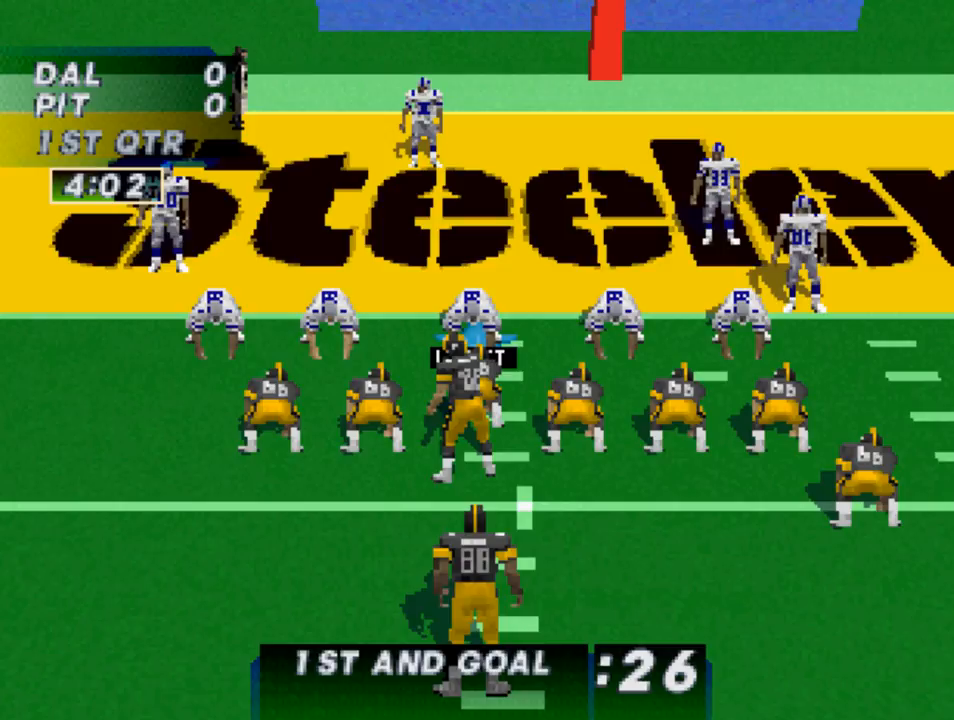
{"buttons": [], "left_stick": "center", "right_stick": "center", "events": []}
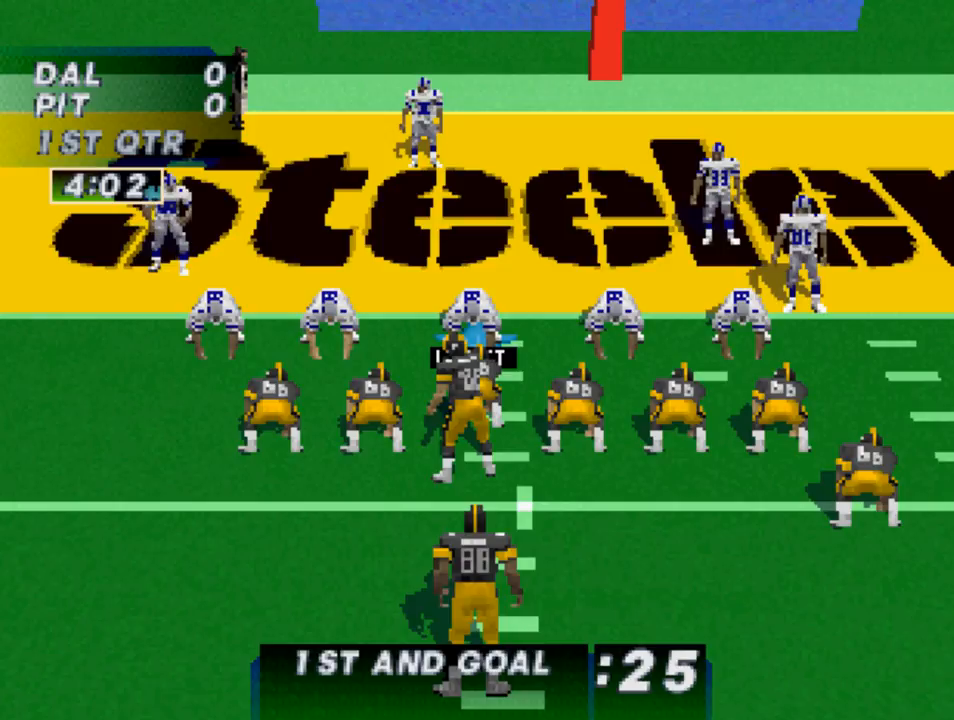
{"buttons": [], "left_stick": "center", "right_stick": "center", "events": []}
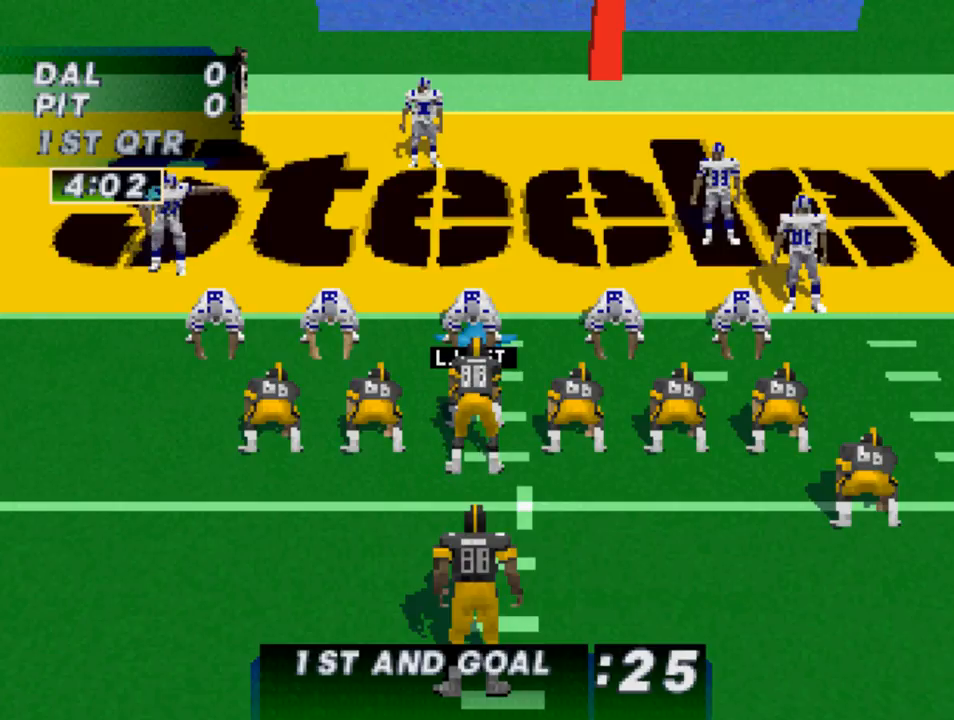
{"buttons": [], "left_stick": "center", "right_stick": "center", "events": []}
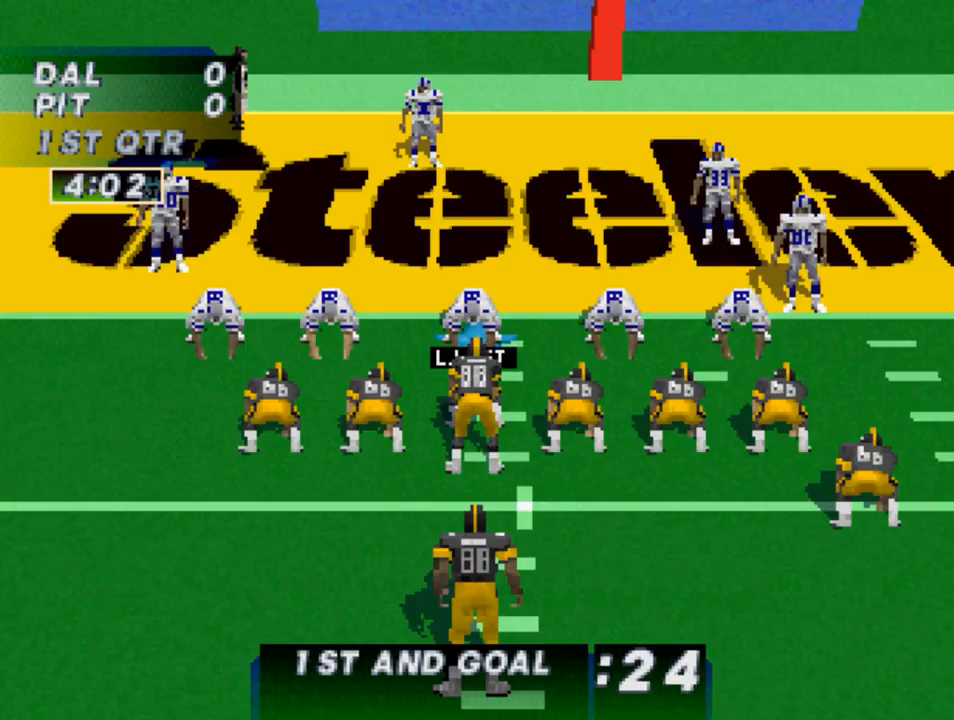
{"buttons": [], "left_stick": "center", "right_stick": "center", "events": []}
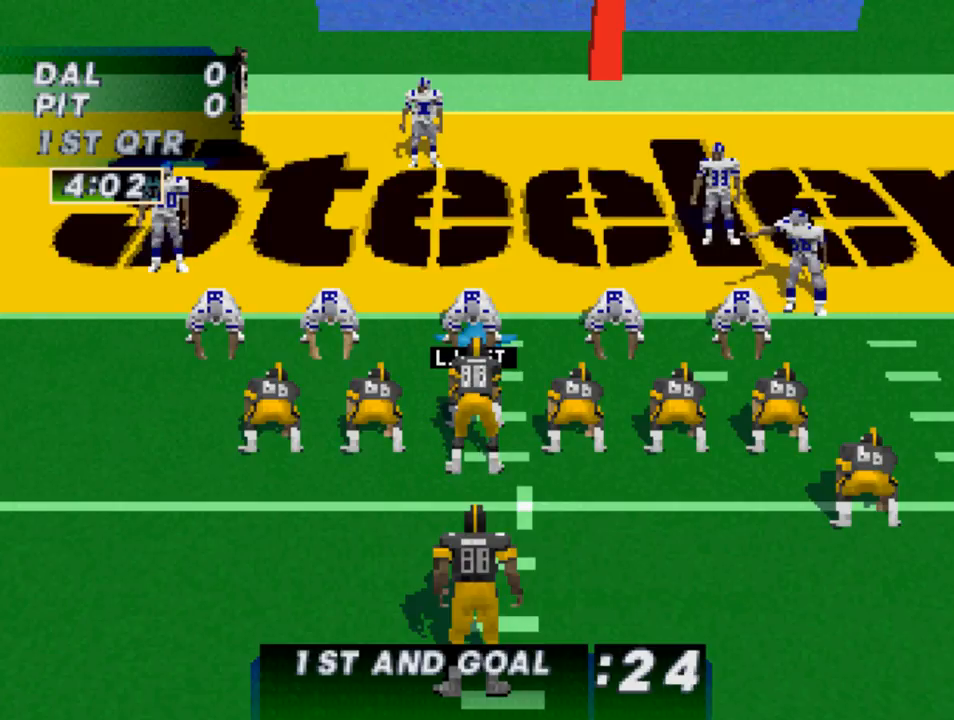
{"buttons": ["R1", "DPAD_DOWN", "DPAD_RIGHT"], "left_stick": "center", "right_stick": "center", "events": [[400, "DPAD_DOWN", "down"], [400, "DPAD_RIGHT", "down"], [433, "R1", "down"]]}
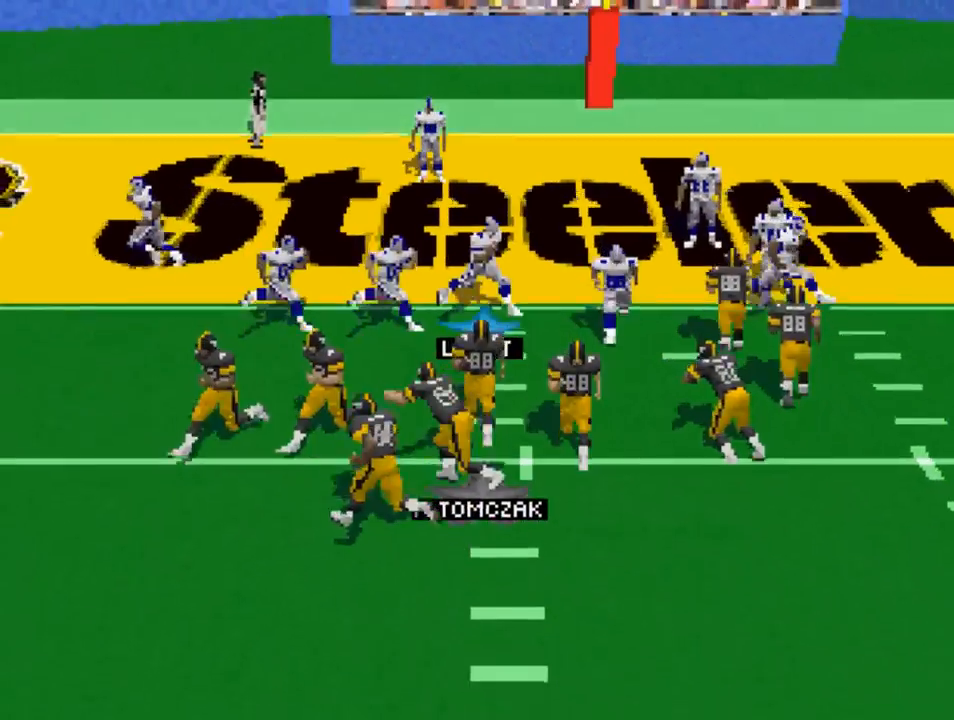
{"buttons": ["CROSS", "R1", "DPAD_DOWN", "DPAD_LEFT"], "left_stick": "center", "right_stick": "center", "events": [[133, "DPAD_RIGHT", "up"], [400, "DPAD_LEFT", "down"], [500, "CROSS", "down"]]}
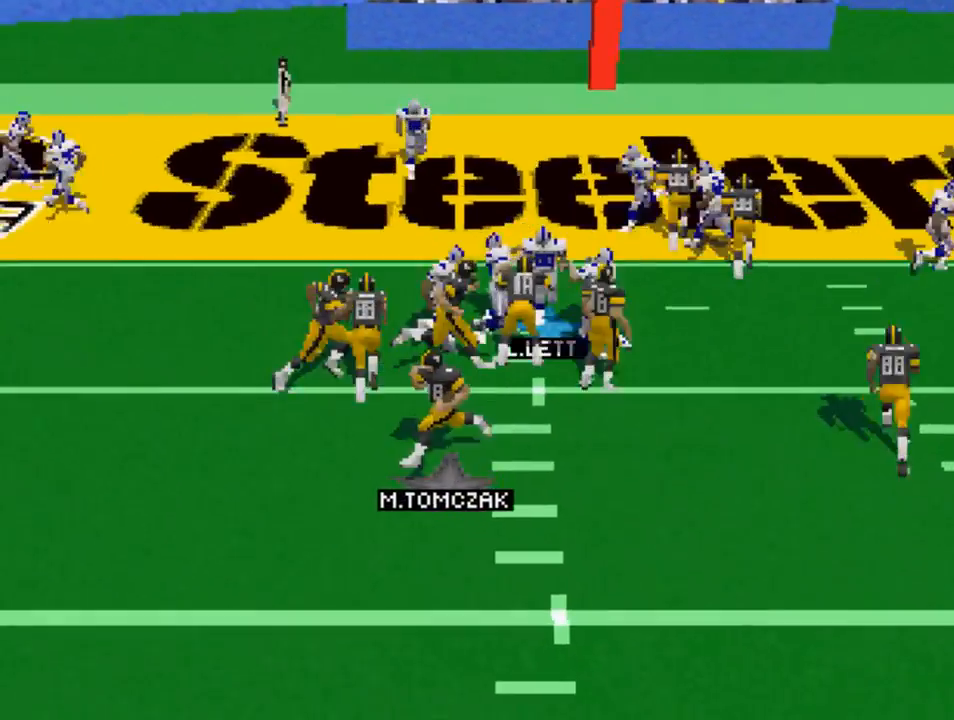
{"buttons": ["R1", "DPAD_DOWN", "DPAD_LEFT"], "left_stick": "center", "right_stick": "center", "events": [[67, "CROSS", "up"], [300, "CIRCLE", "down"], [400, "CIRCLE", "up"]]}
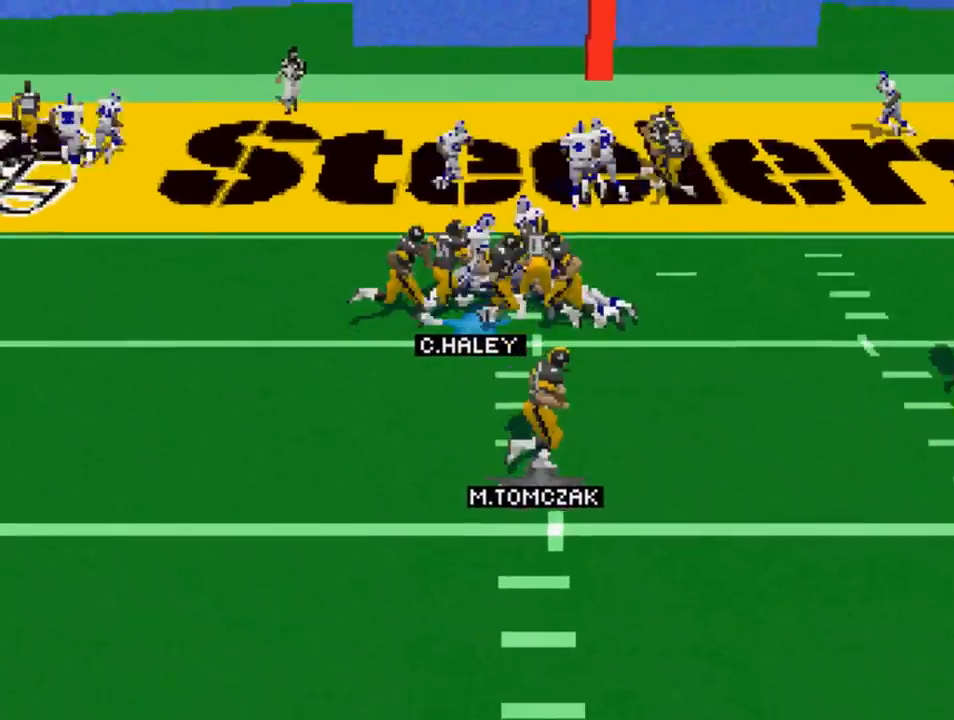
{"buttons": ["R1", "DPAD_DOWN", "DPAD_RIGHT"], "left_stick": "center", "right_stick": "center", "events": [[33, "DPAD_LEFT", "up"], [100, "DPAD_RIGHT", "down"], [367, "CROSS", "down"], [433, "CROSS", "up"]]}
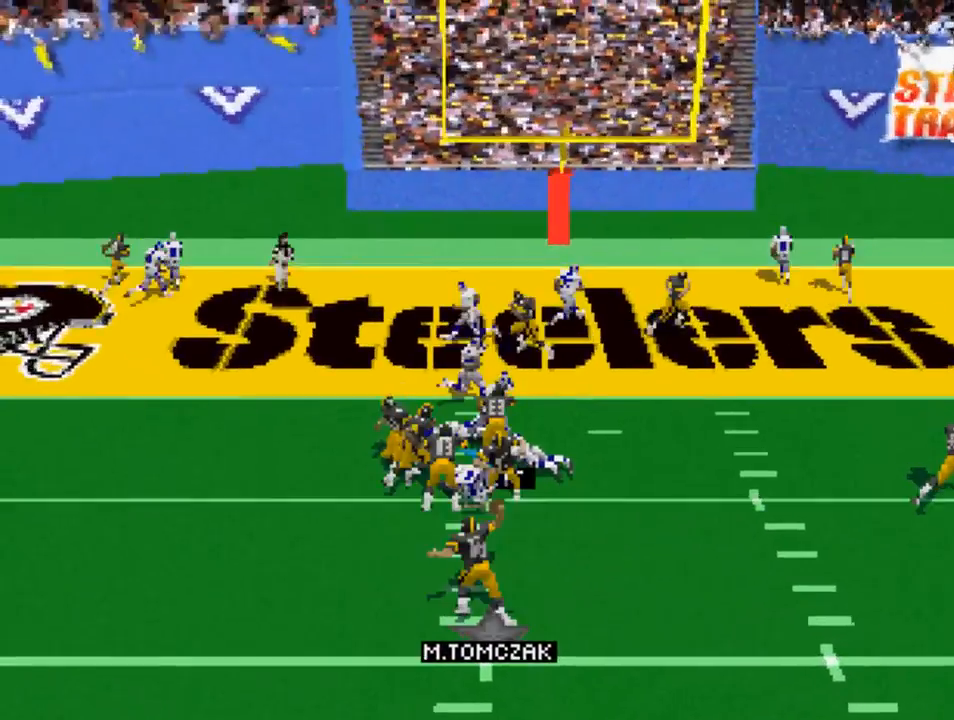
{"buttons": ["DPAD_LEFT"], "left_stick": "center", "right_stick": "center", "events": [[133, "DPAD_RIGHT", "up"], [133, "L2", "down"], [167, "DPAD_DOWN", "up"], [233, "DPAD_LEFT", "down"], [300, "L2", "up"], [300, "R2", "down"], [367, "R1", "up"], [467, "R2", "up"]]}
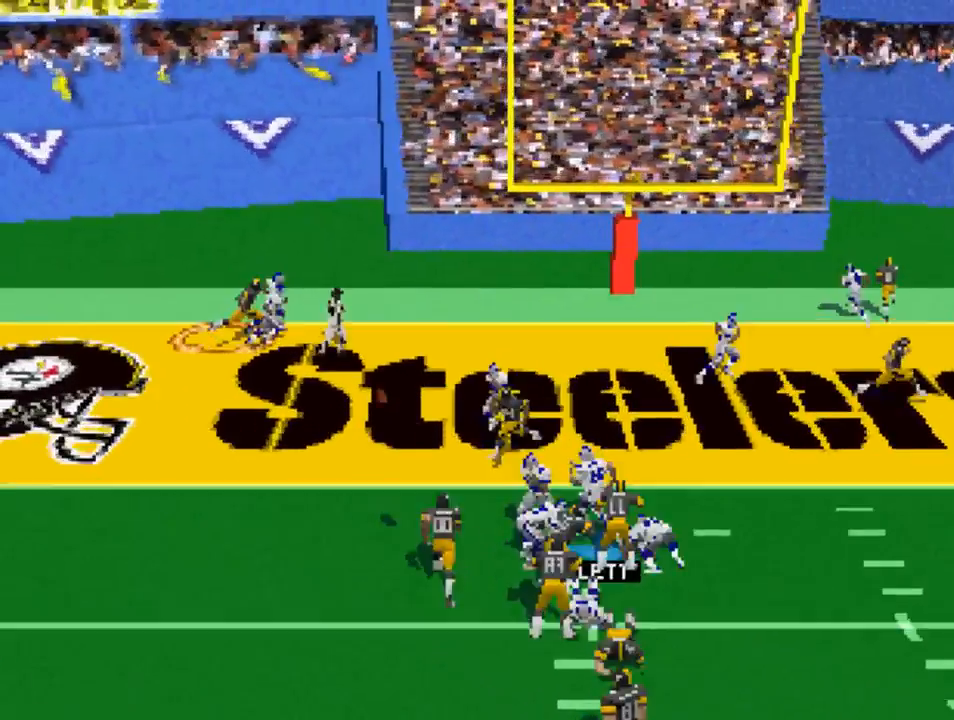
{"buttons": ["CROSS", "SQUARE", "L1", "DPAD_LEFT"], "left_stick": "center", "right_stick": "center", "events": [[300, "CROSS", "down"], [333, "SQUARE", "down"], [400, "CROSS", "up"], [400, "L1", "down"], [400, "SQUARE", "up"], [467, "CROSS", "down"], [467, "DPAD_UP", "down"], [467, "SQUARE", "down"], [500, "DPAD_UP", "up"]]}
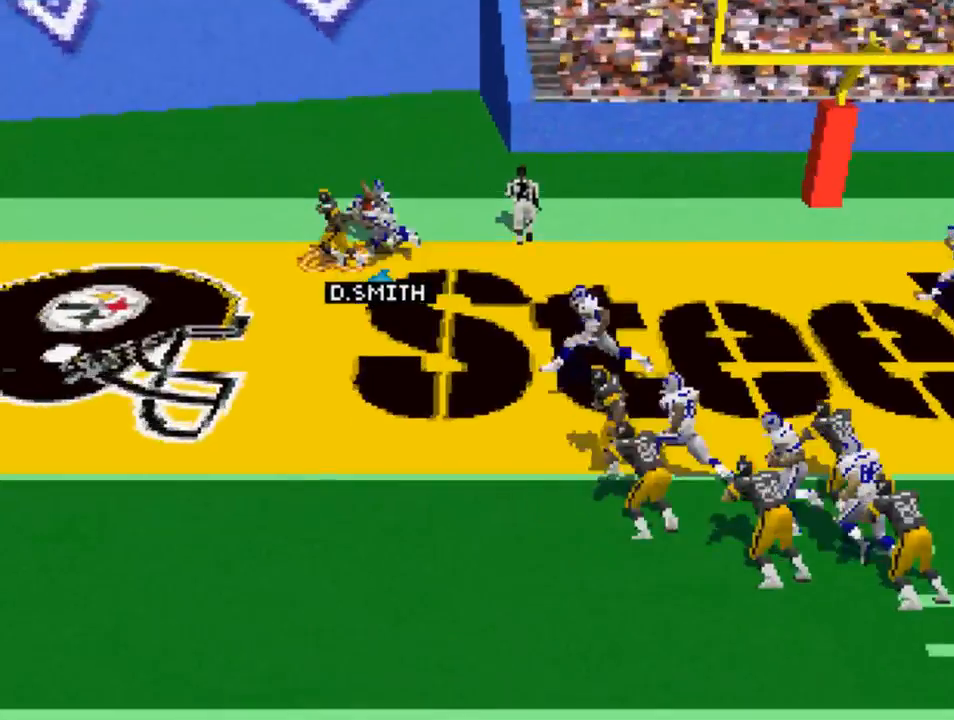
{"buttons": ["DPAD_DOWN", "DPAD_LEFT"], "left_stick": "center", "right_stick": "center", "events": [[33, "L1", "up"], [67, "CROSS", "up"], [67, "SQUARE", "up"], [167, "CIRCLE", "down"], [167, "CROSS", "down"], [167, "L1", "down"], [167, "SQUARE", "down"], [167, "TRIANGLE", "down"], [200, "DPAD_DOWN", "down"], [200, "TRIANGLE", "up"], [233, "CIRCLE", "up"], [233, "CROSS", "up"], [233, "L1", "up"], [233, "SQUARE", "up"], [333, "CIRCLE", "down"], [333, "CROSS", "down"], [333, "SQUARE", "down"], [333, "TRIANGLE", "down"], [400, "CIRCLE", "up"], [400, "CROSS", "up"], [400, "SQUARE", "up"], [433, "TRIANGLE", "up"]]}
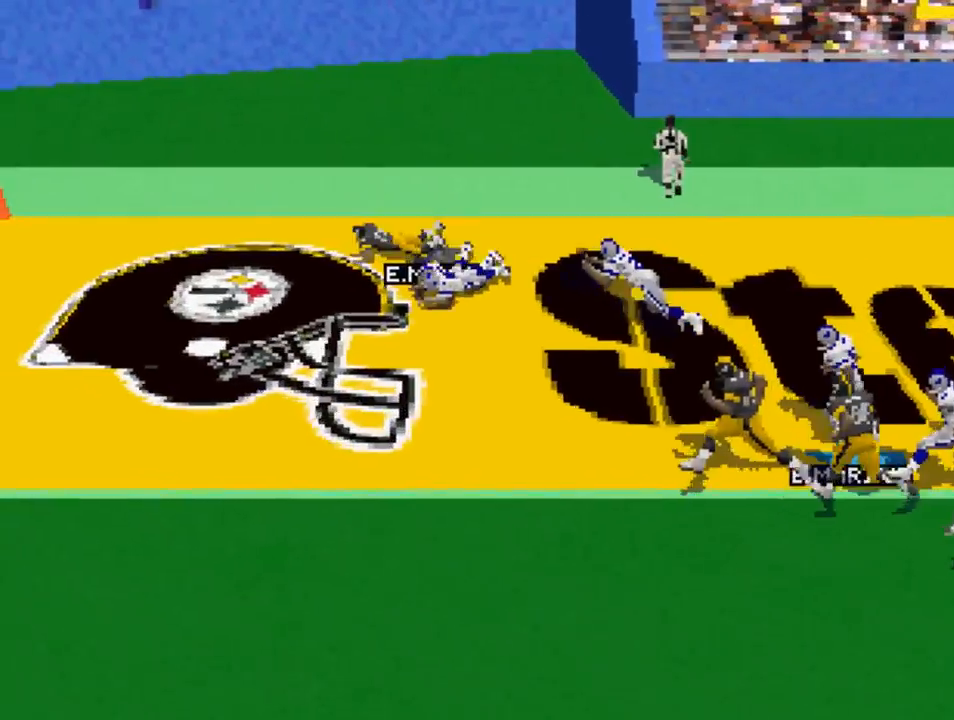
{"buttons": ["DPAD_LEFT"], "left_stick": "center", "right_stick": "center", "events": [[500, "DPAD_DOWN", "up"]]}
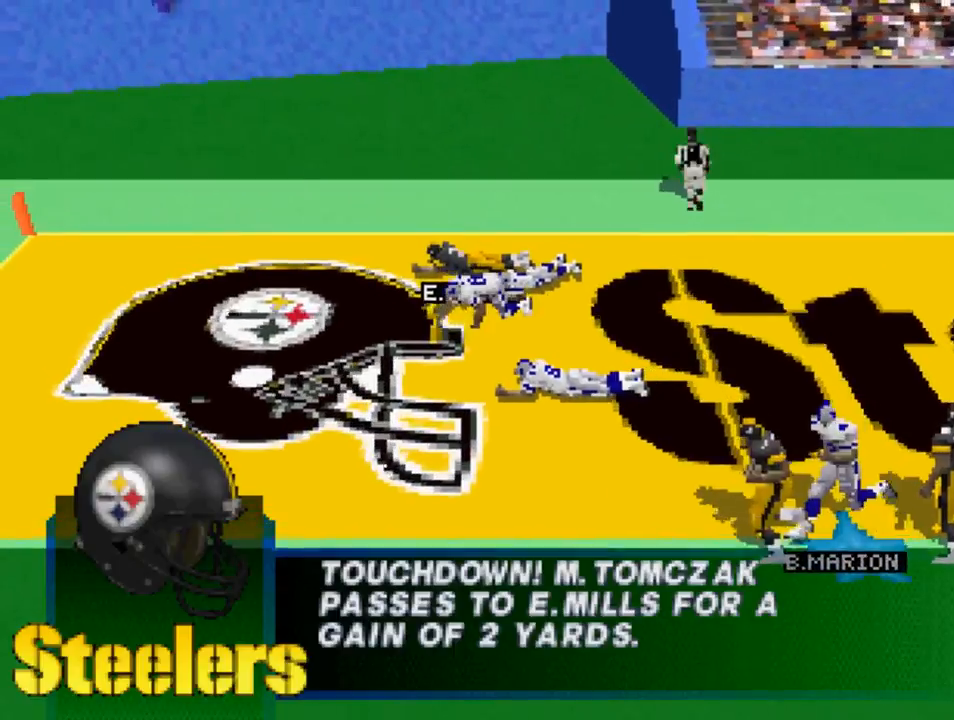
{"buttons": [], "left_stick": "center", "right_stick": "center", "events": [[67, "DPAD_LEFT", "up"]]}